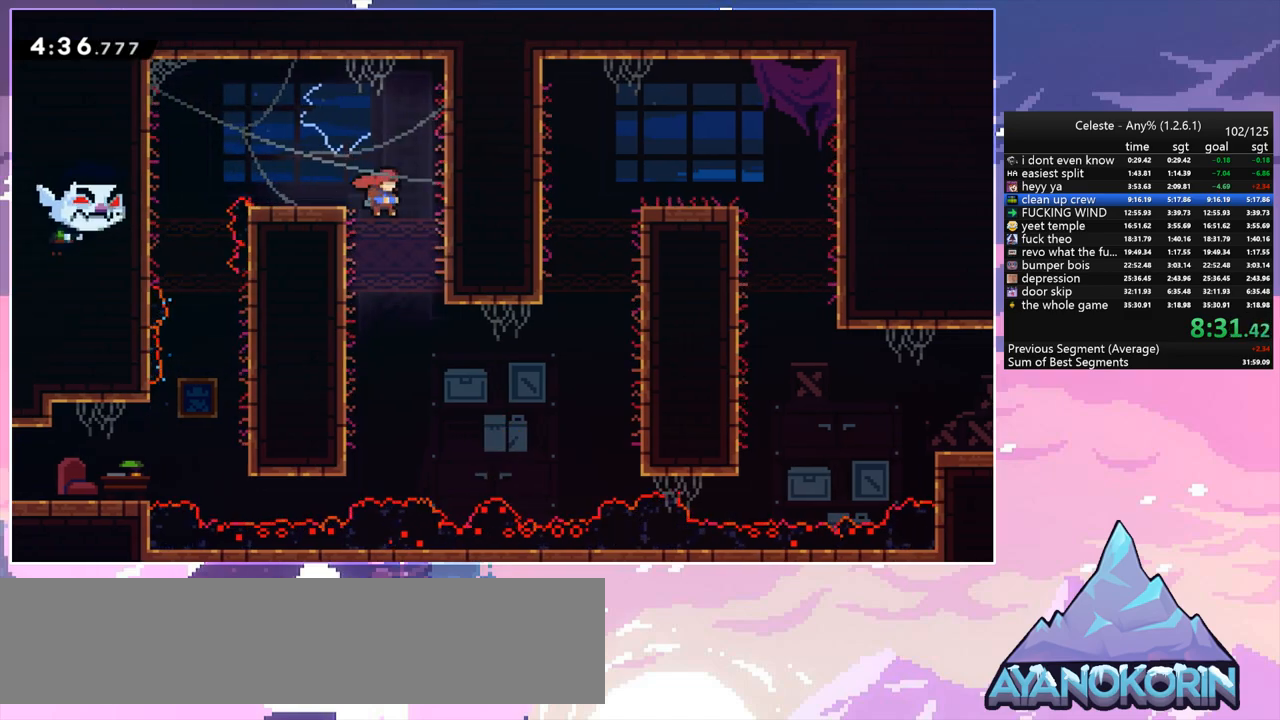
Gameplay with keyboard; each line is a JSON object with the keys held at the frame after it. "events" lists presses ("down") and releases ("up") of "dash", "down", "grab", "jump", "jump2", "left", "menu", "right", "skip" and "up" between this image and that frame as [ms after this image, input, new state], when the widget could be followed in between. No other keys are recorded. Mouse input is not recorded. Key names are as the overlay labels them; some are game actions (e.g. jump) rather than physical keys.
{"keys": ["grab", "right", "up"], "events": [[17, "down", "down"], [67, "right", "up"], [200, "right", "down"], [250, "dash", "down"], [250, "down", "up"], [400, "grab", "down"], [433, "up", "down"], [483, "dash", "up"]]}
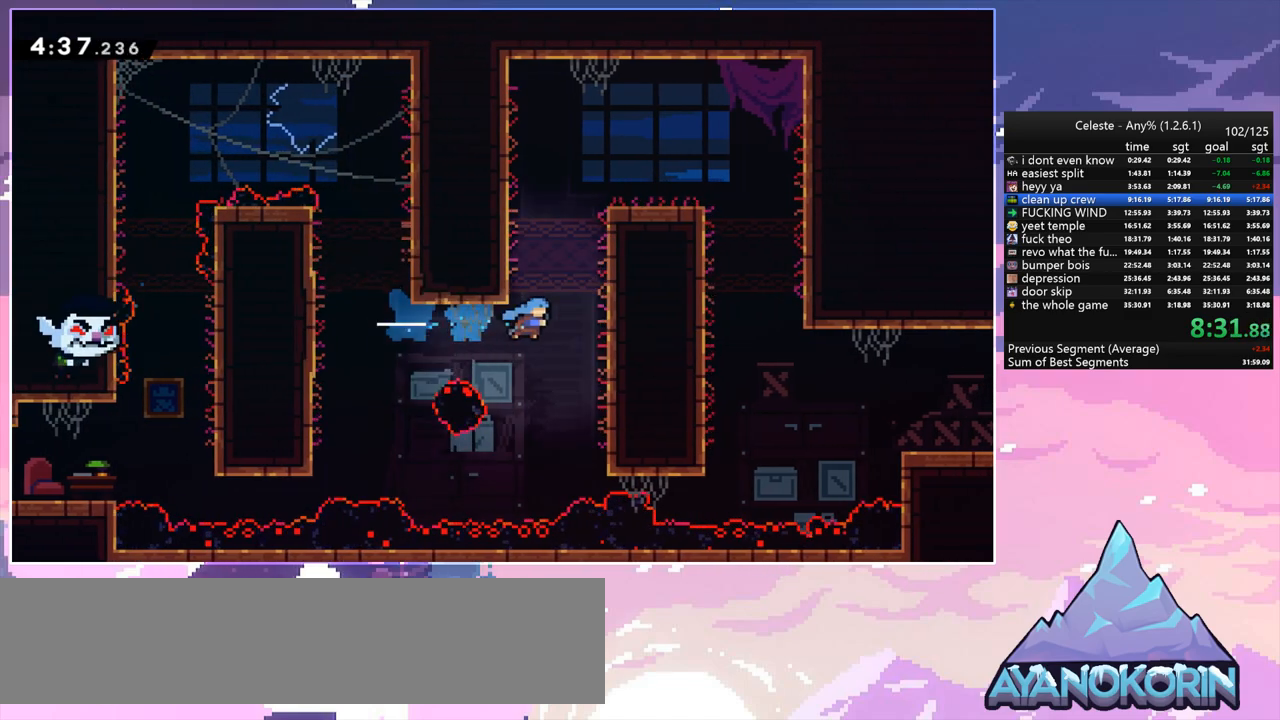
{"keys": ["grab", "jump", "right", "up"], "events": [[183, "jump", "down"], [317, "jump", "up"], [417, "jump", "down"]]}
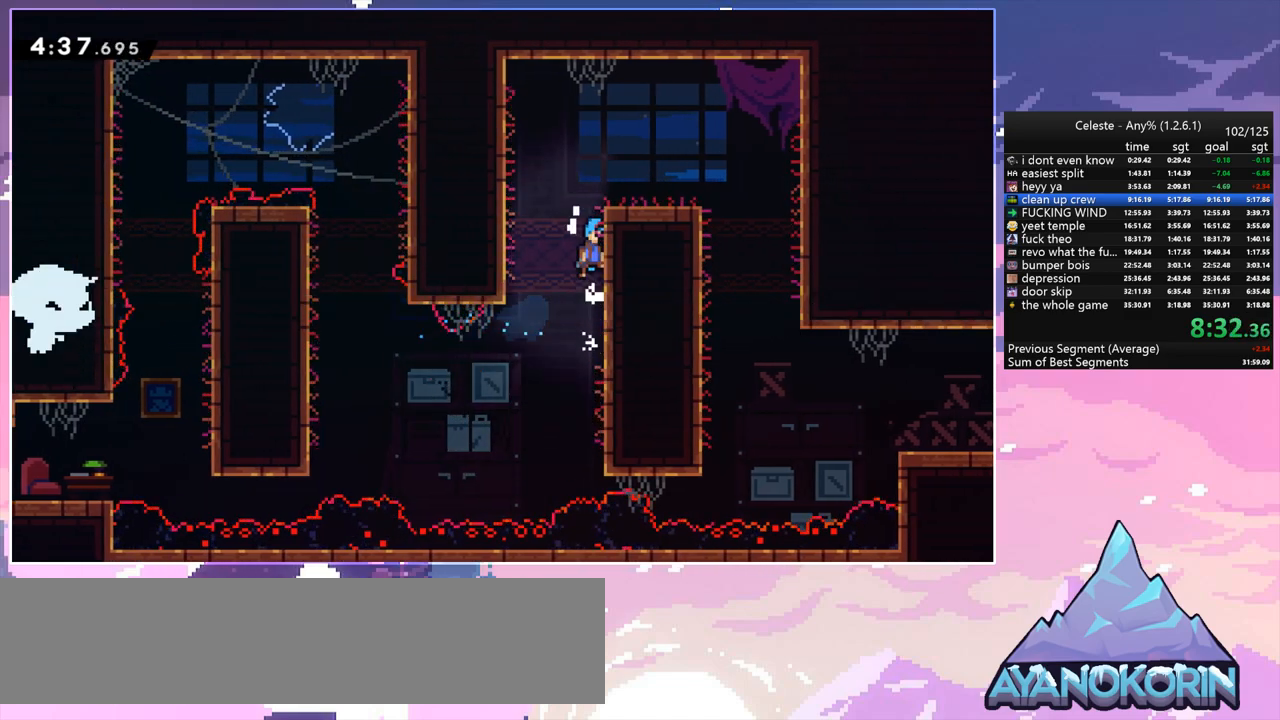
{"keys": ["jump", "right"], "events": [[50, "jump", "up"], [100, "jump", "down"], [183, "grab", "up"], [233, "jump", "up"], [333, "up", "up"], [467, "jump", "down"]]}
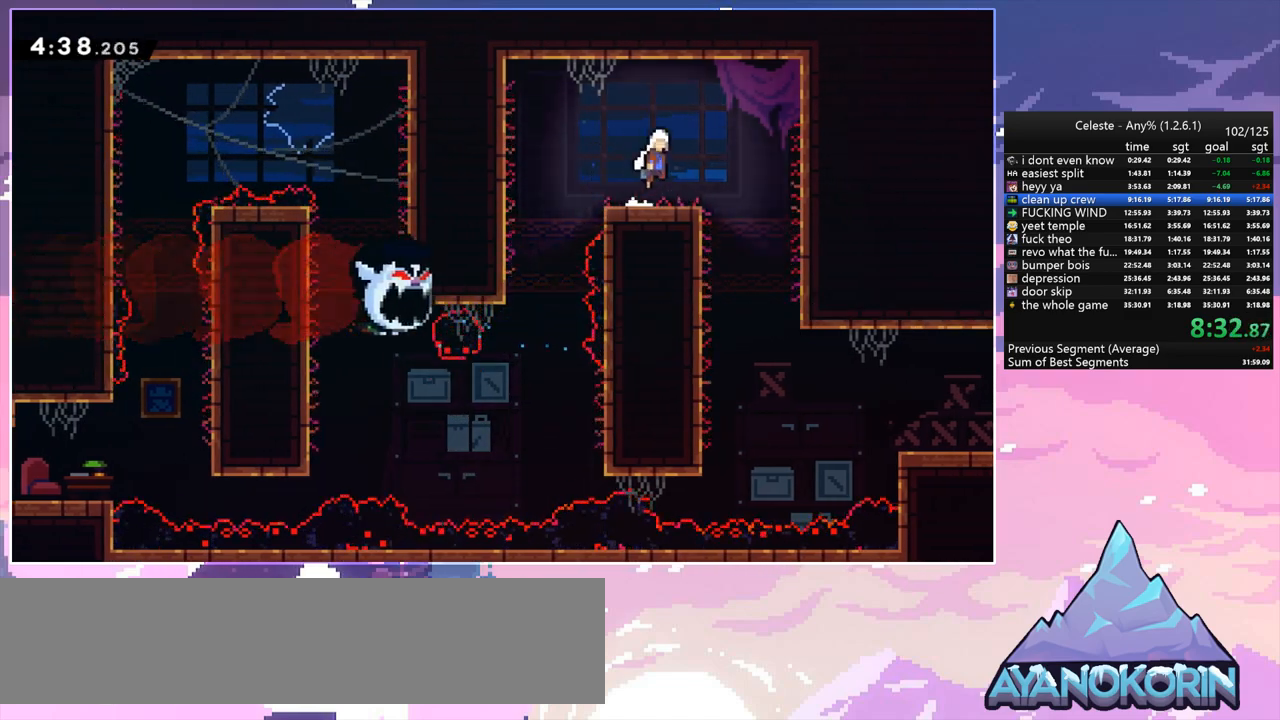
{"keys": ["down"], "events": [[67, "jump", "up"], [150, "down", "down"], [400, "right", "up"]]}
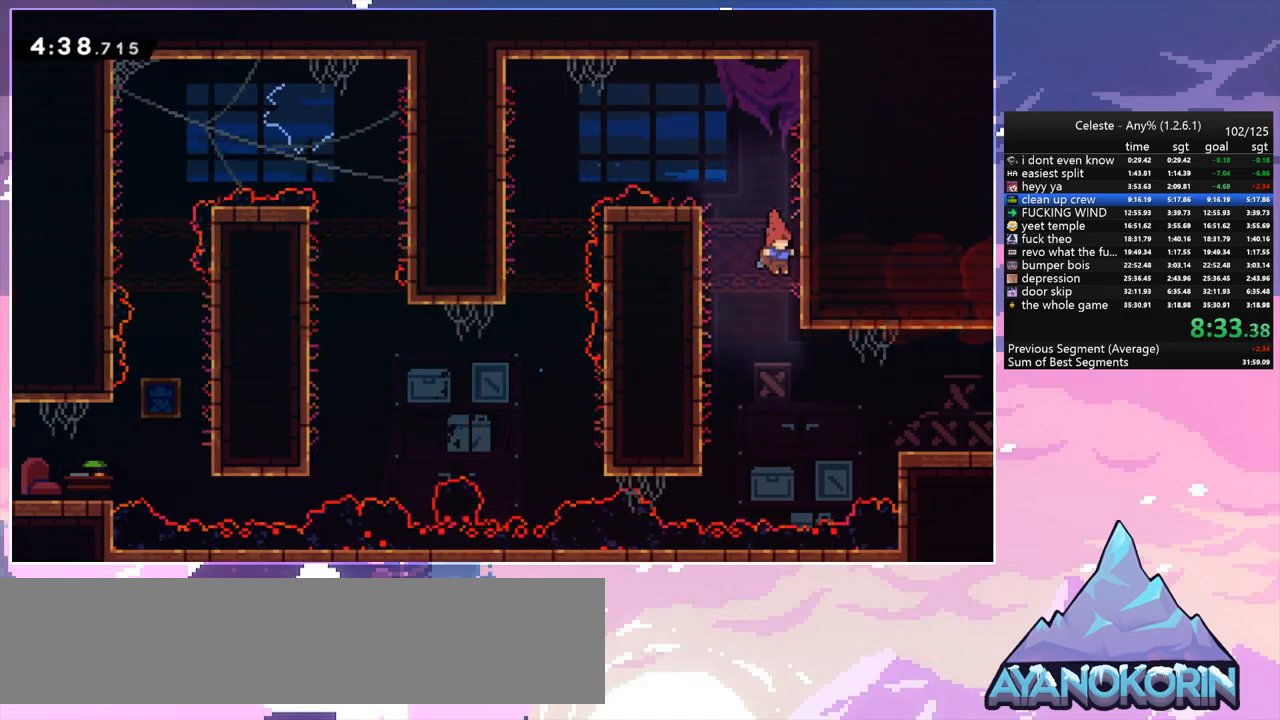
{"keys": ["down", "right"], "events": [[83, "right", "down"], [183, "down", "up"], [217, "dash", "down"], [367, "dash", "up"], [367, "down", "down"]]}
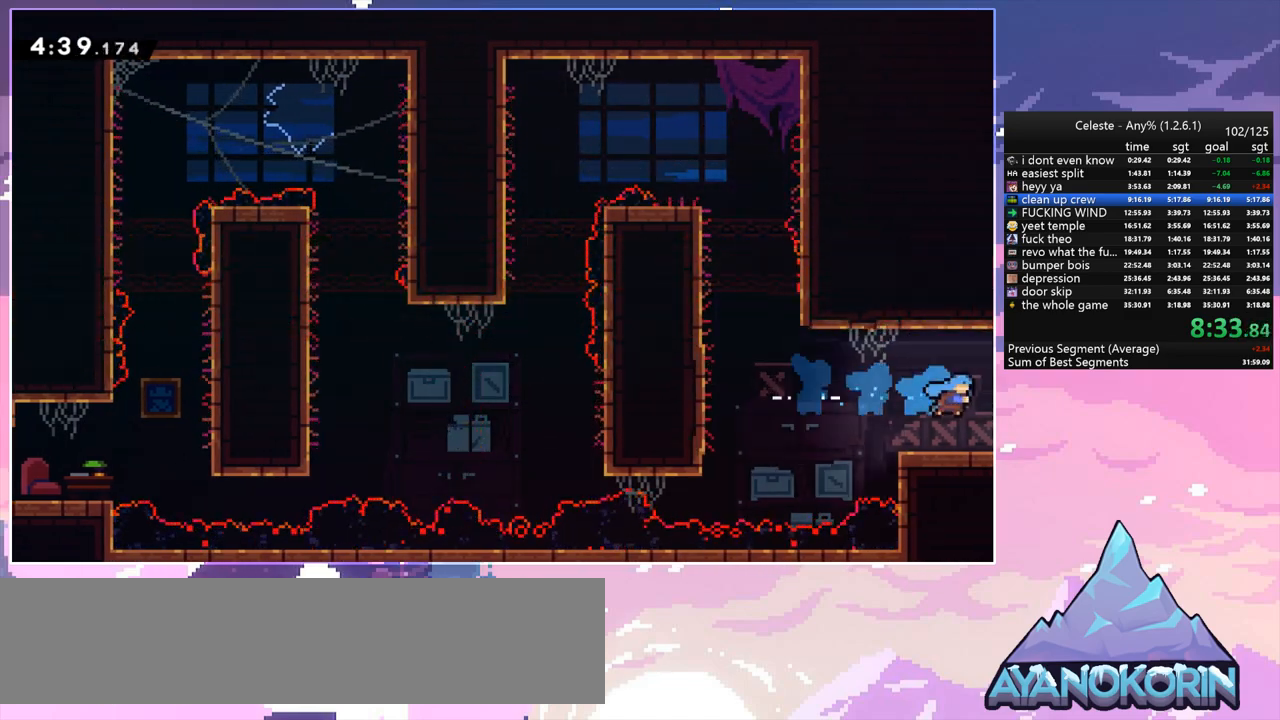
{"keys": ["down", "right"], "events": []}
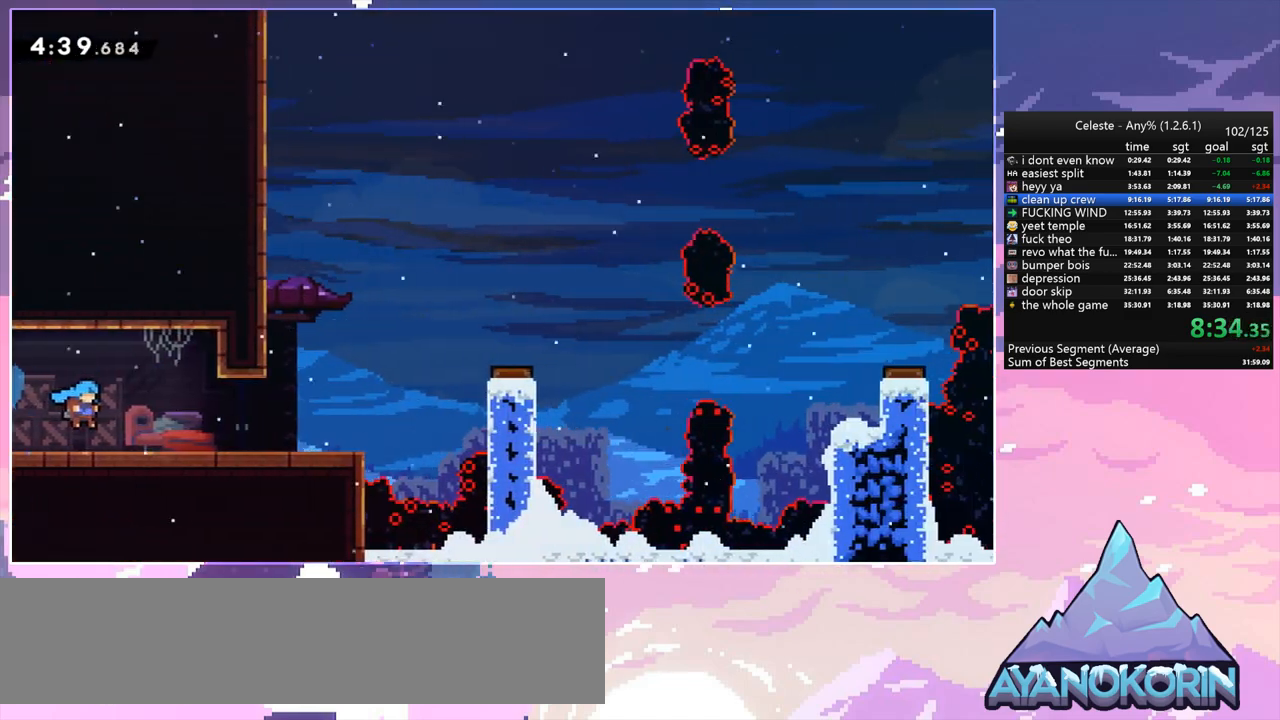
{"keys": ["right"], "events": [[300, "dash", "down"], [350, "jump", "down"], [433, "jump", "up"], [483, "dash", "up"], [483, "down", "up"]]}
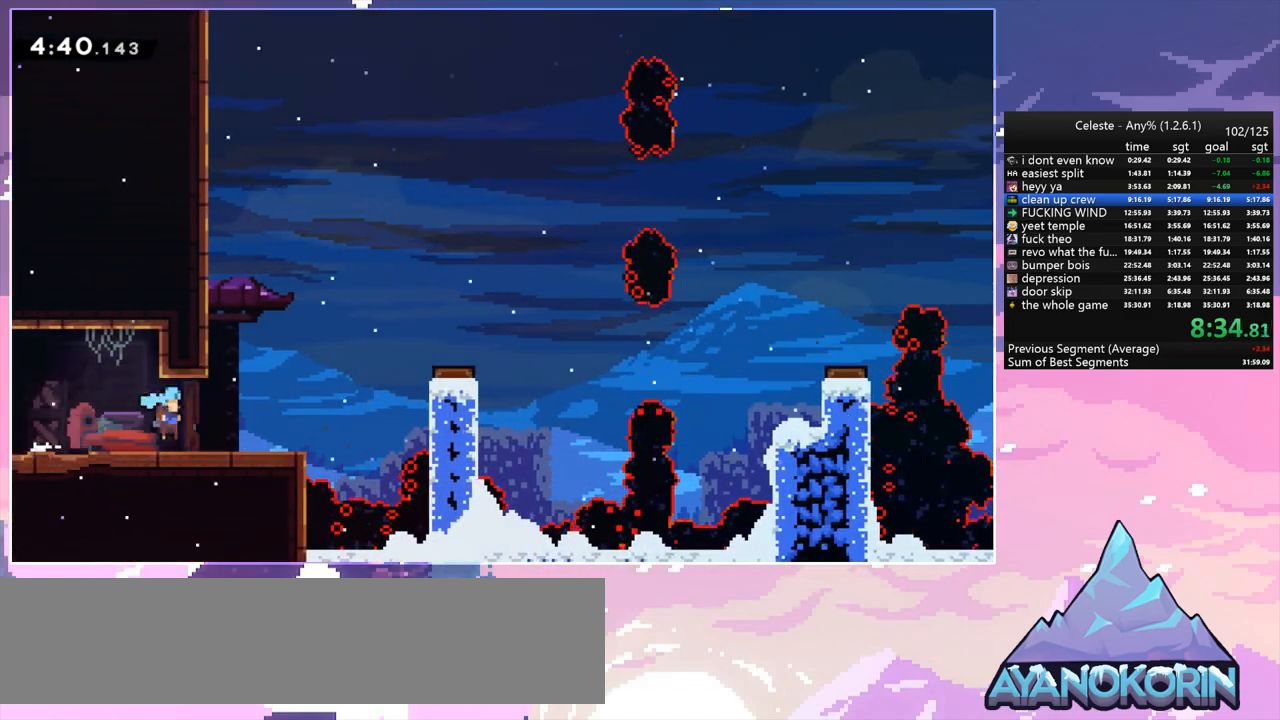
{"keys": ["jump", "right"], "events": [[83, "jump", "down"]]}
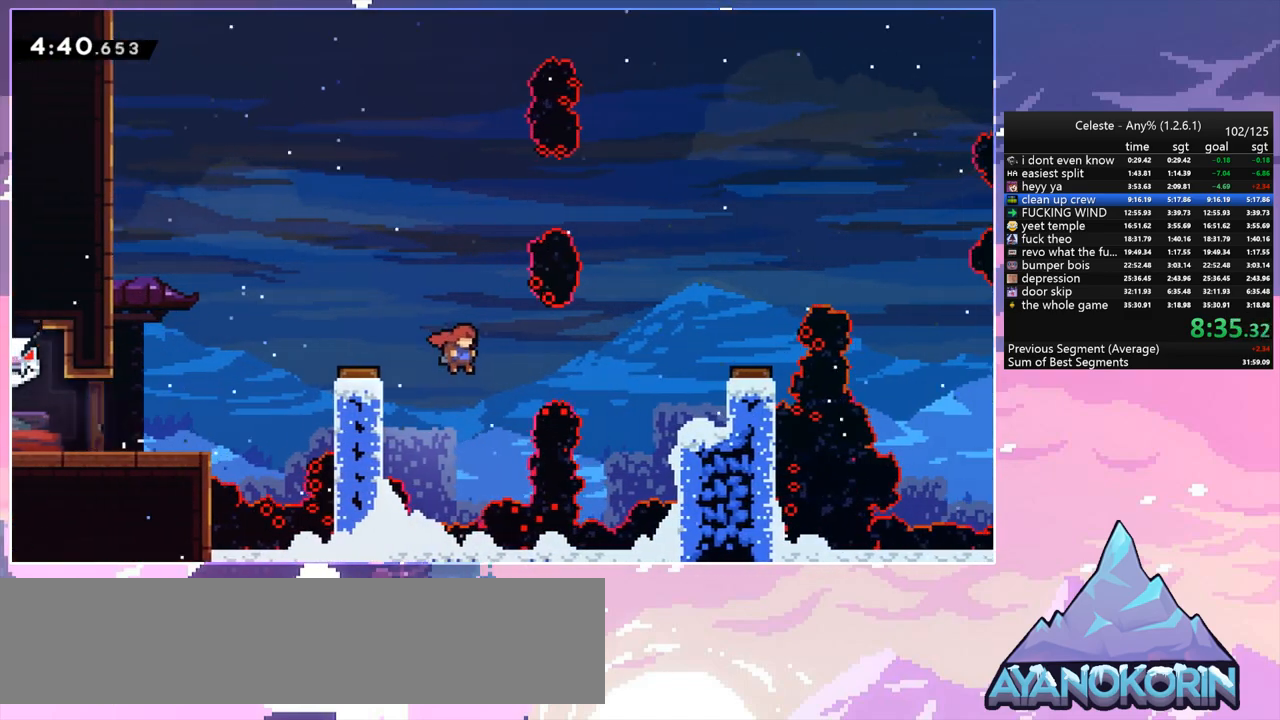
{"keys": ["right"], "events": [[50, "dash", "down"], [50, "jump", "up"], [233, "dash", "up"]]}
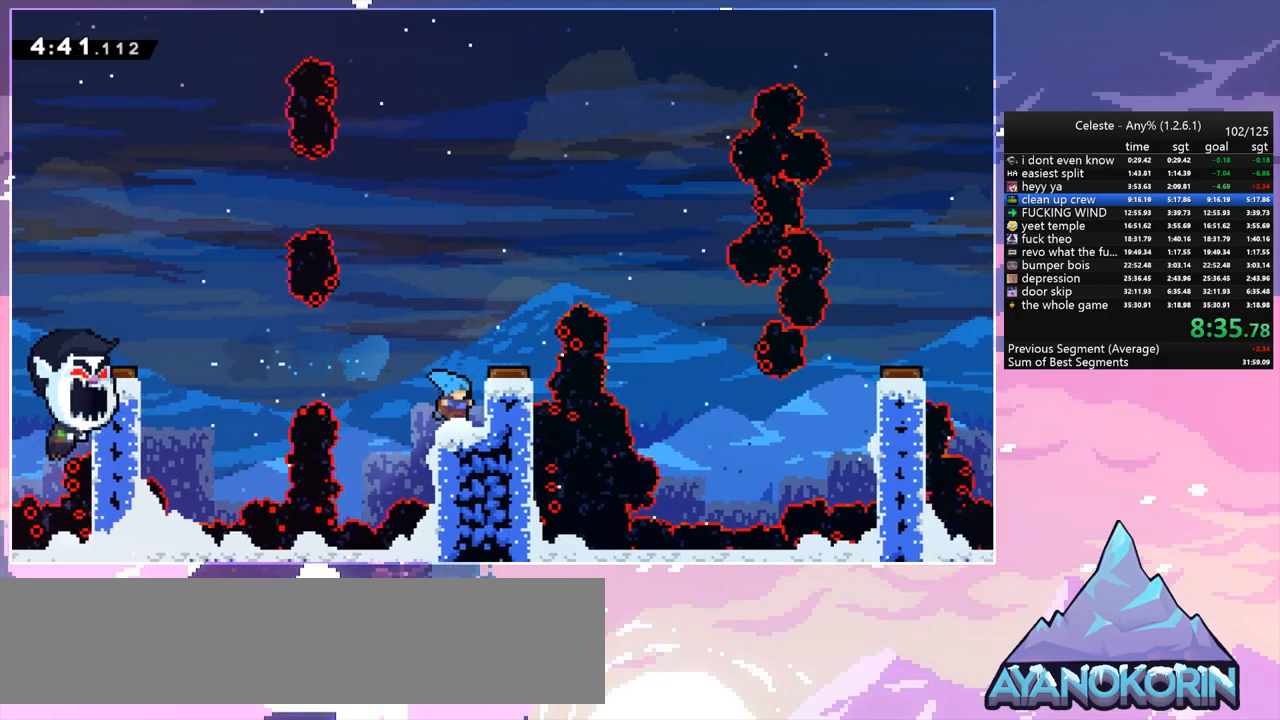
{"keys": ["right", "up"], "events": [[17, "jump", "down"], [117, "jump", "up"], [250, "up", "down"]]}
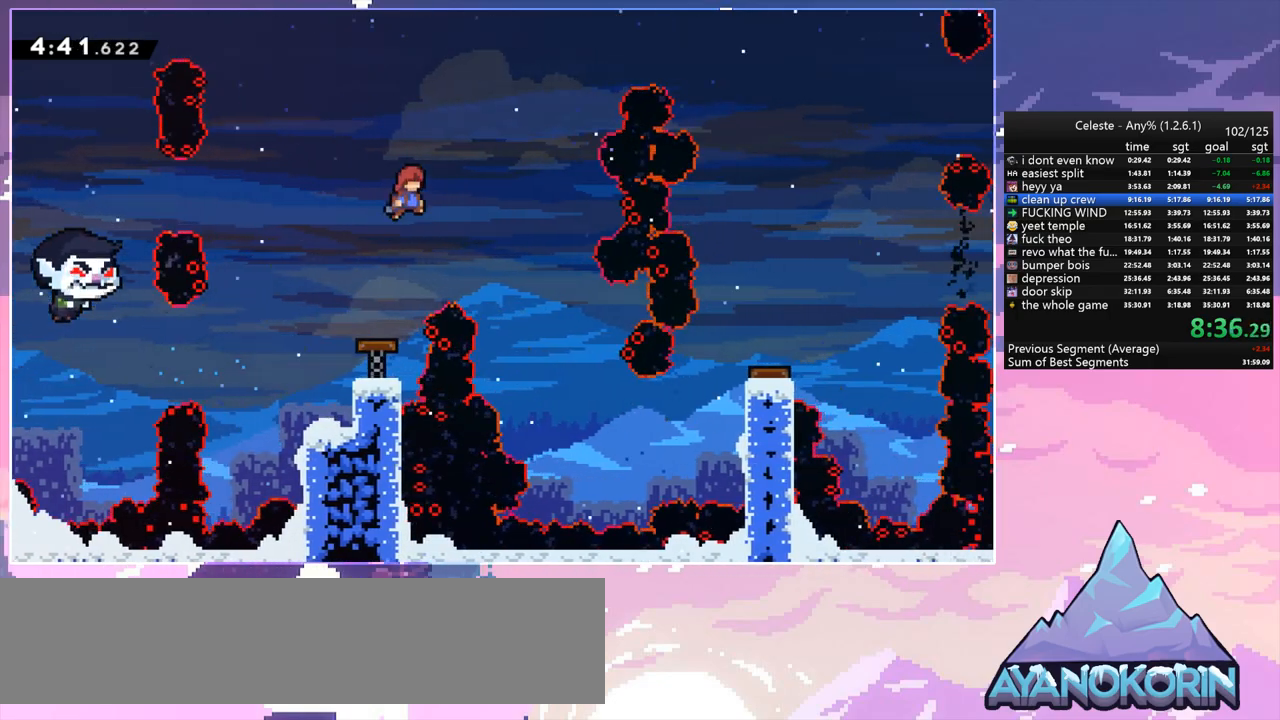
{"keys": ["right", "up"], "events": []}
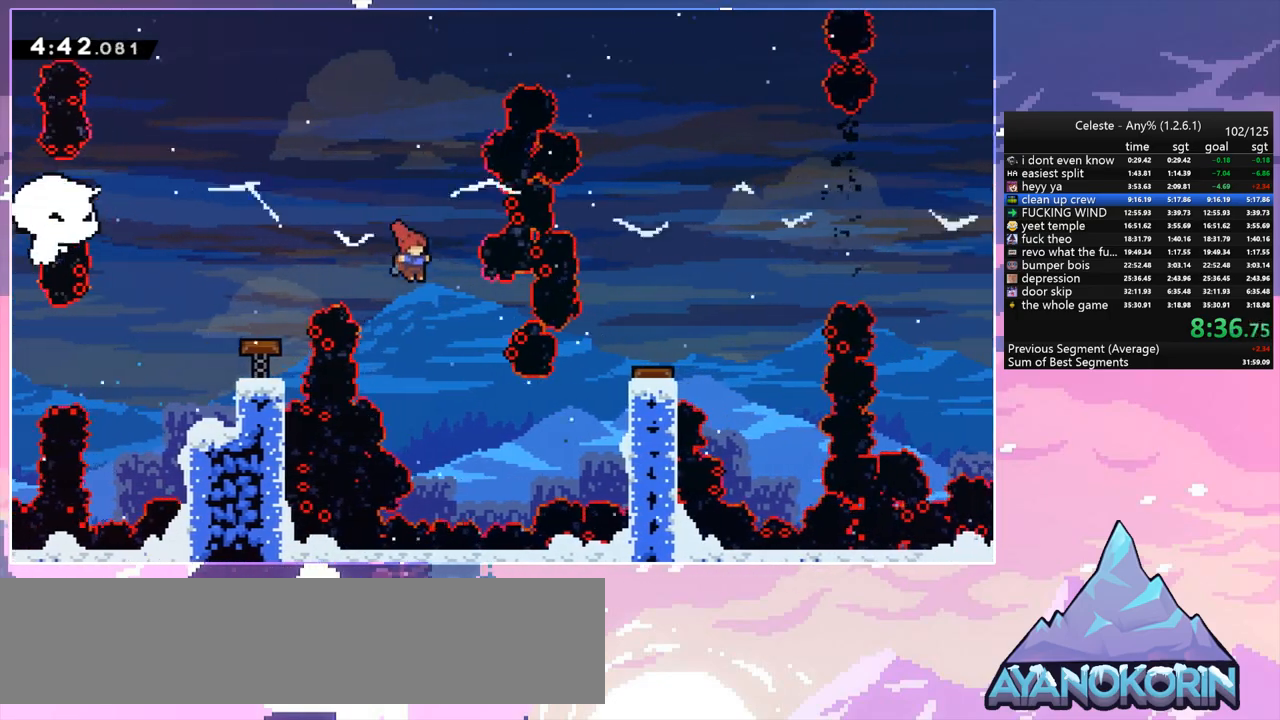
{"keys": ["dash", "right", "up"], "events": [[417, "dash", "down"]]}
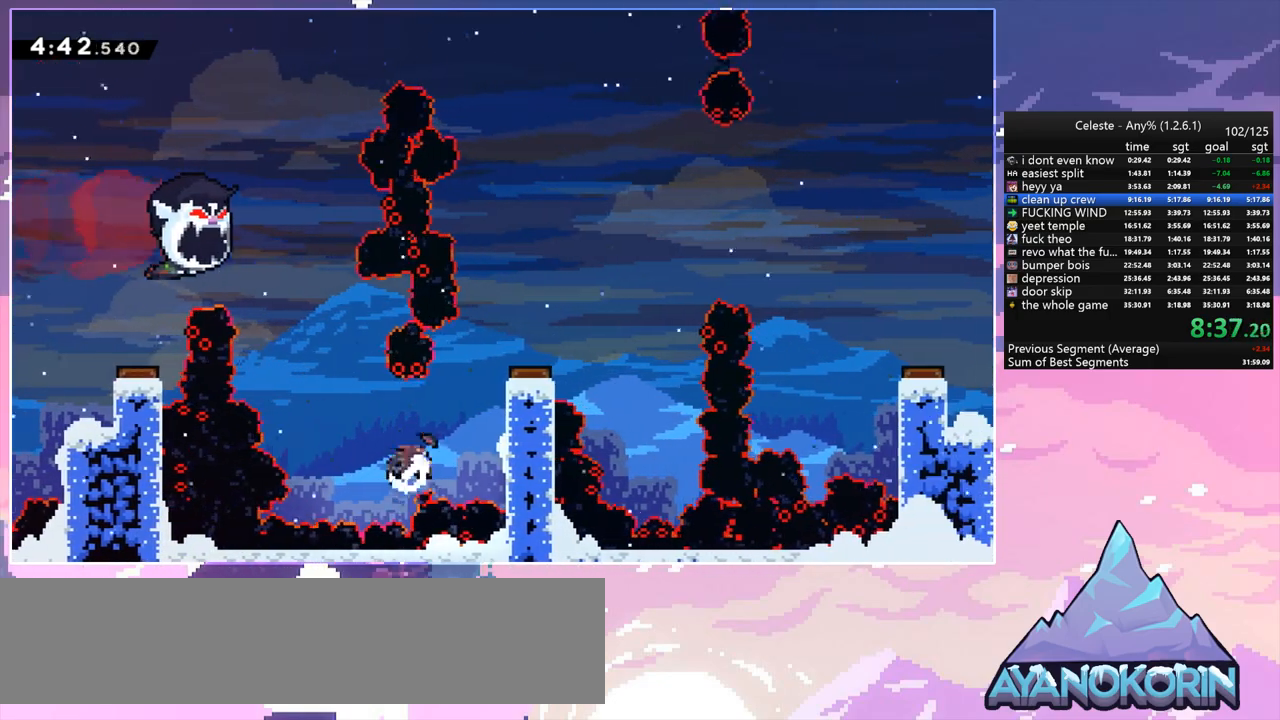
{"keys": ["grab", "right", "up"], "events": [[67, "dash", "up"], [300, "grab", "down"]]}
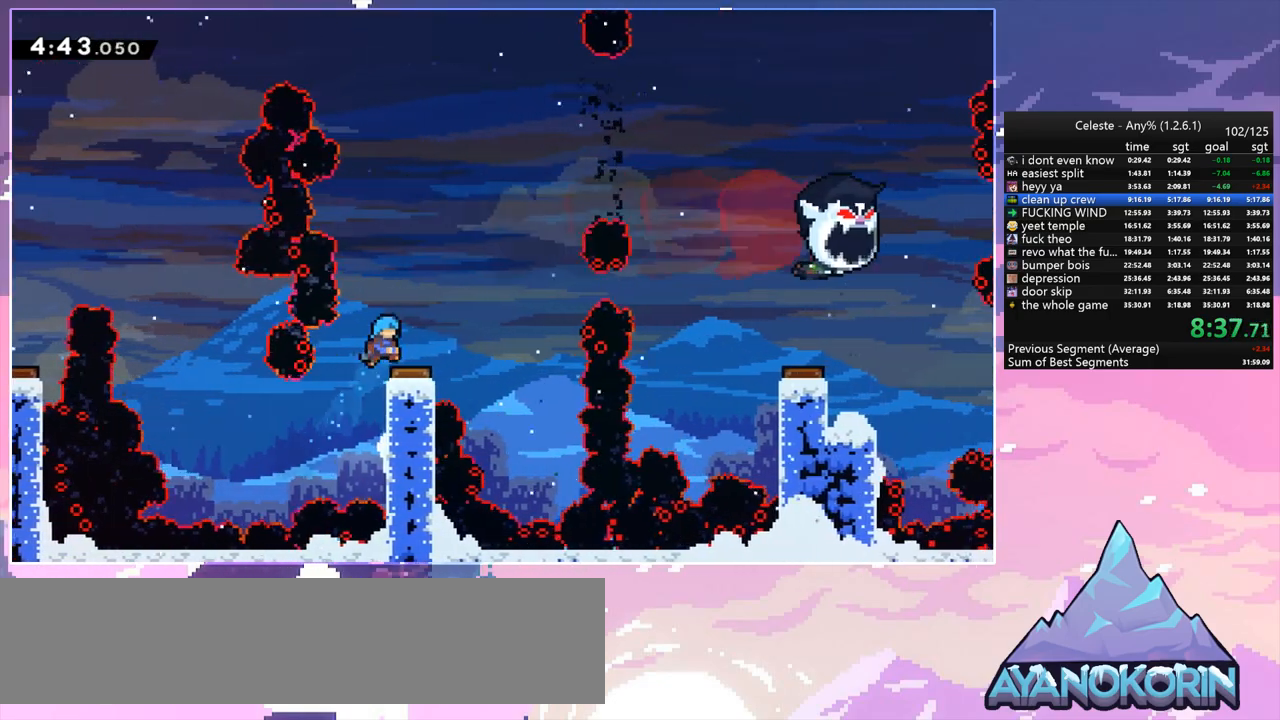
{"keys": ["right"], "events": [[133, "grab", "up"], [217, "up", "up"]]}
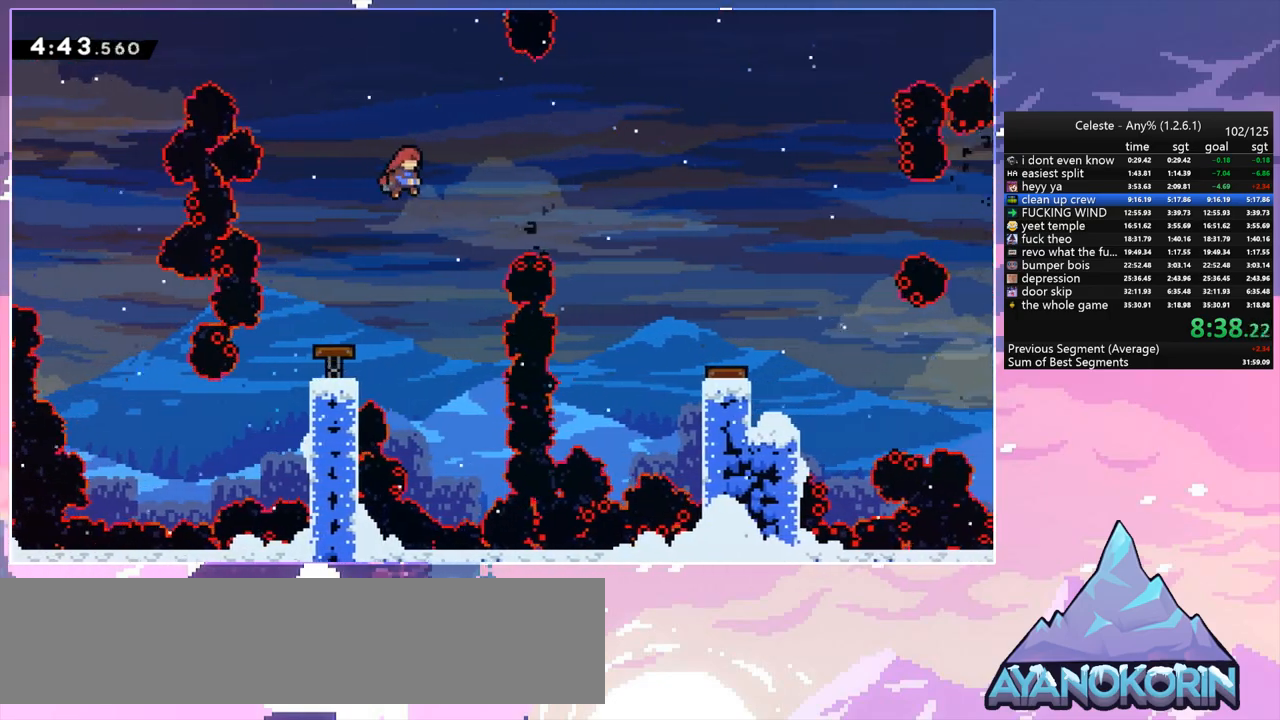
{"keys": ["dash", "right"], "events": [[100, "right", "up"], [283, "right", "down"], [383, "dash", "down"]]}
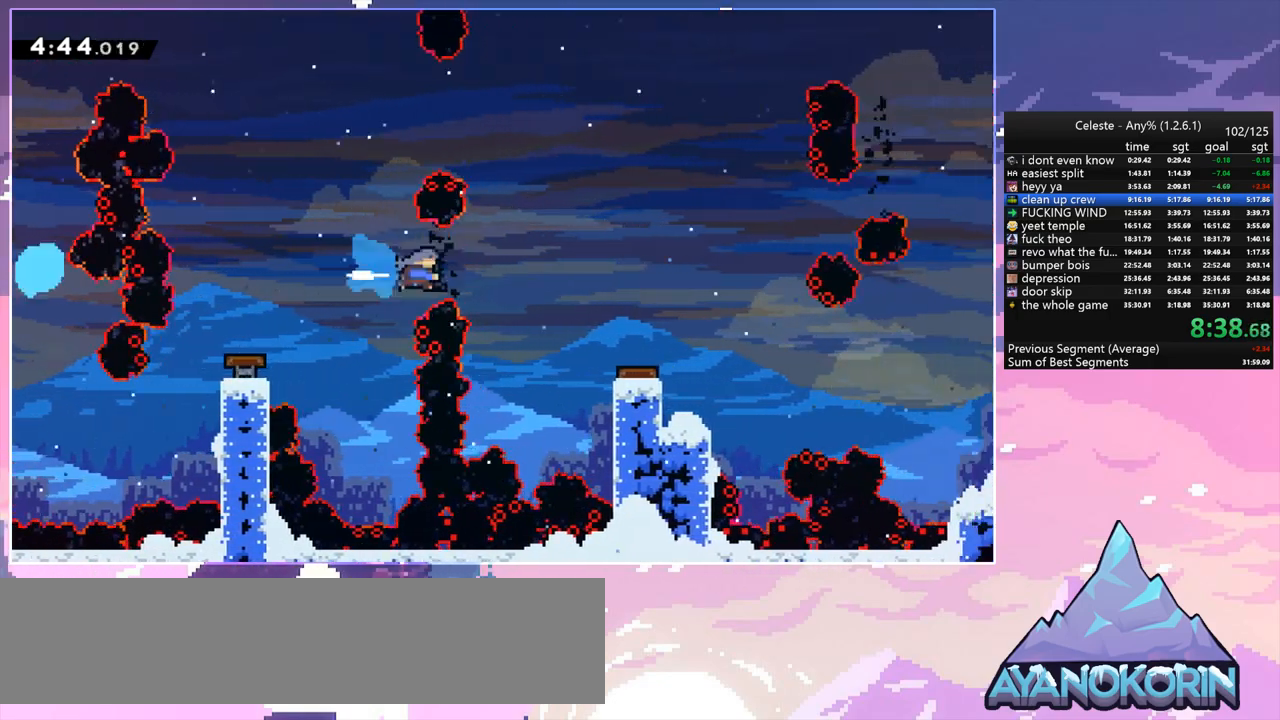
{"keys": ["grab", "right", "up"], "events": [[17, "grab", "down"], [117, "dash", "up"], [300, "up", "down"]]}
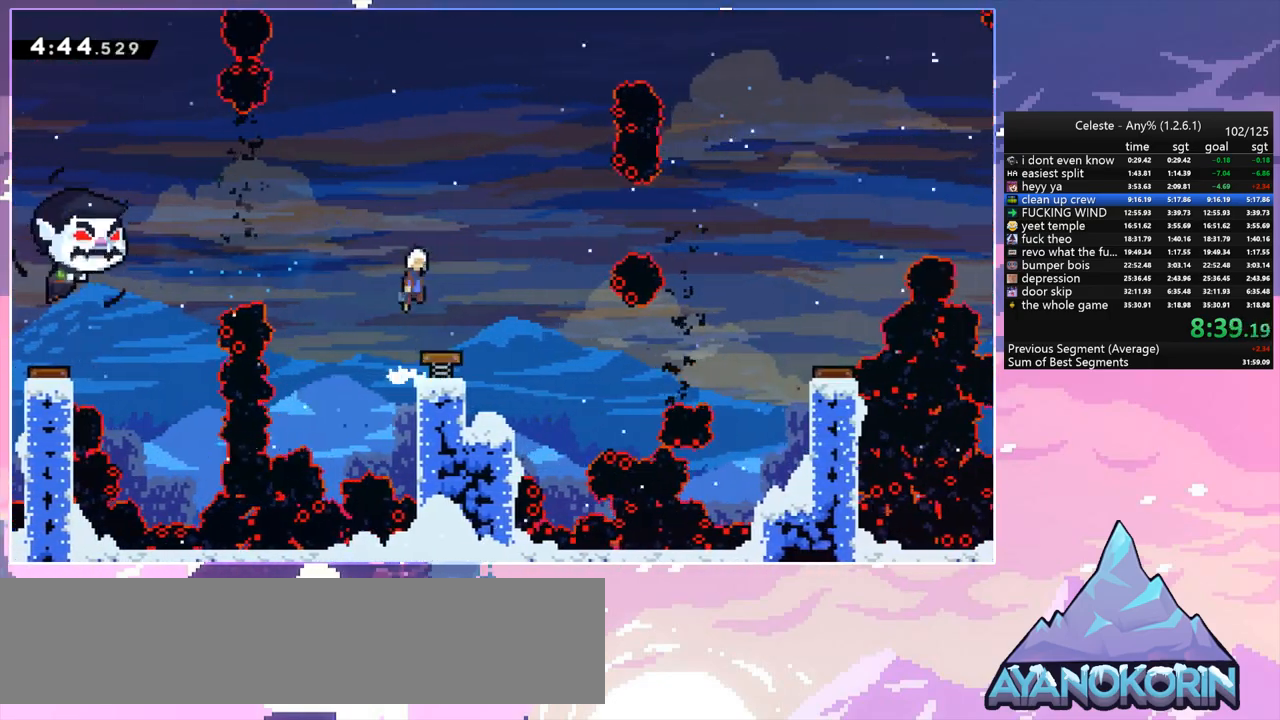
{"keys": ["dash", "down"], "events": [[217, "grab", "up"], [267, "right", "up"], [267, "up", "up"], [367, "down", "down"], [400, "dash", "down"]]}
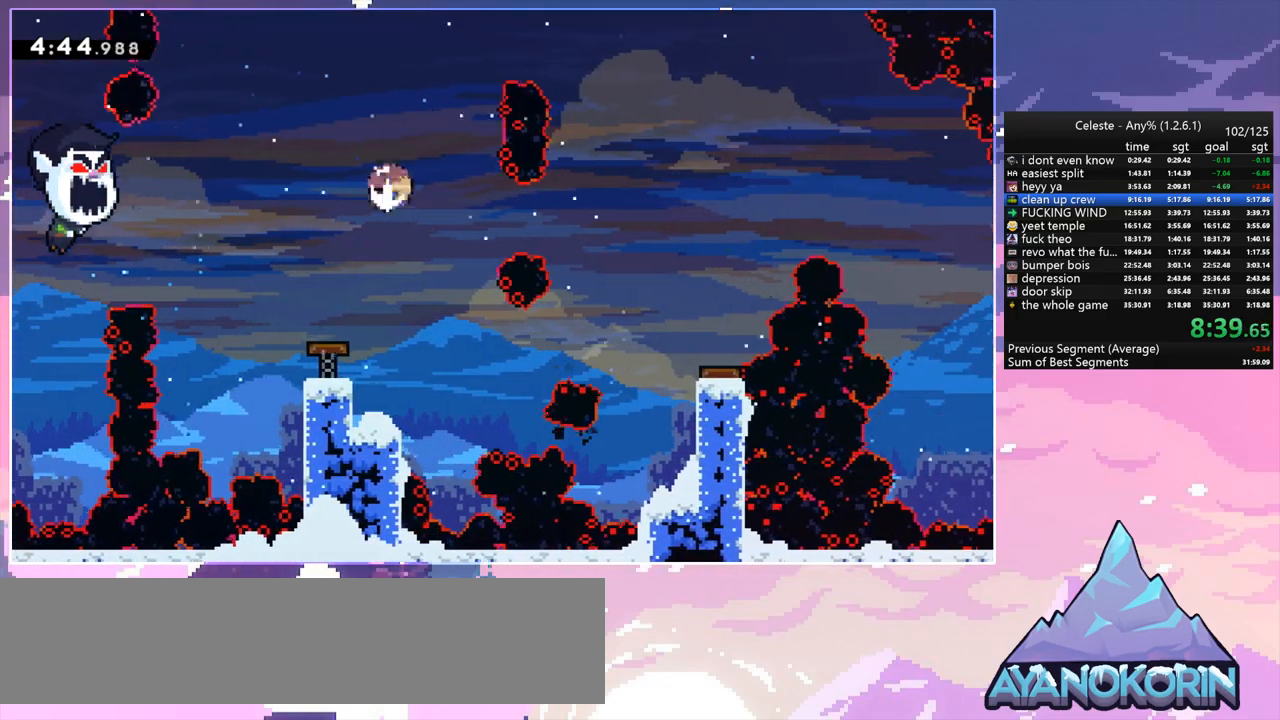
{"keys": ["dash", "jump", "right"], "events": [[50, "dash", "up"], [333, "down", "up"], [383, "dash", "down"], [383, "right", "down"], [467, "jump", "down"]]}
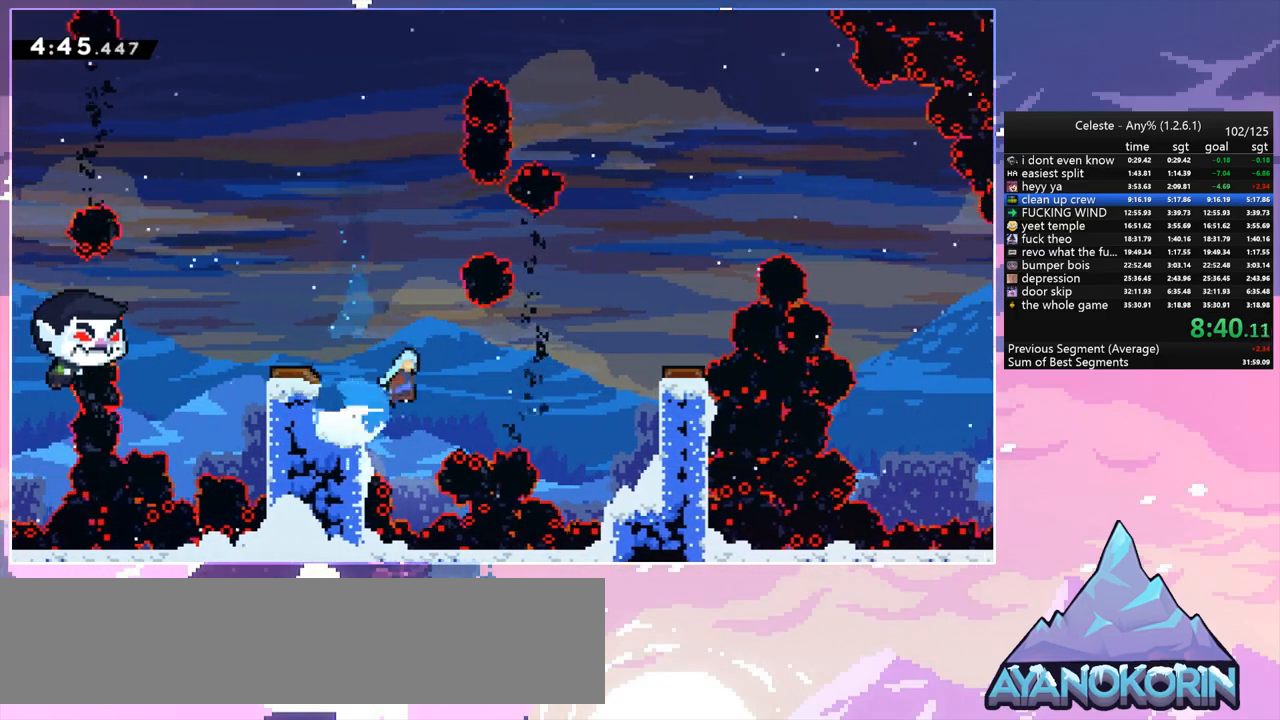
{"keys": ["jump", "right"], "events": [[67, "dash", "up"]]}
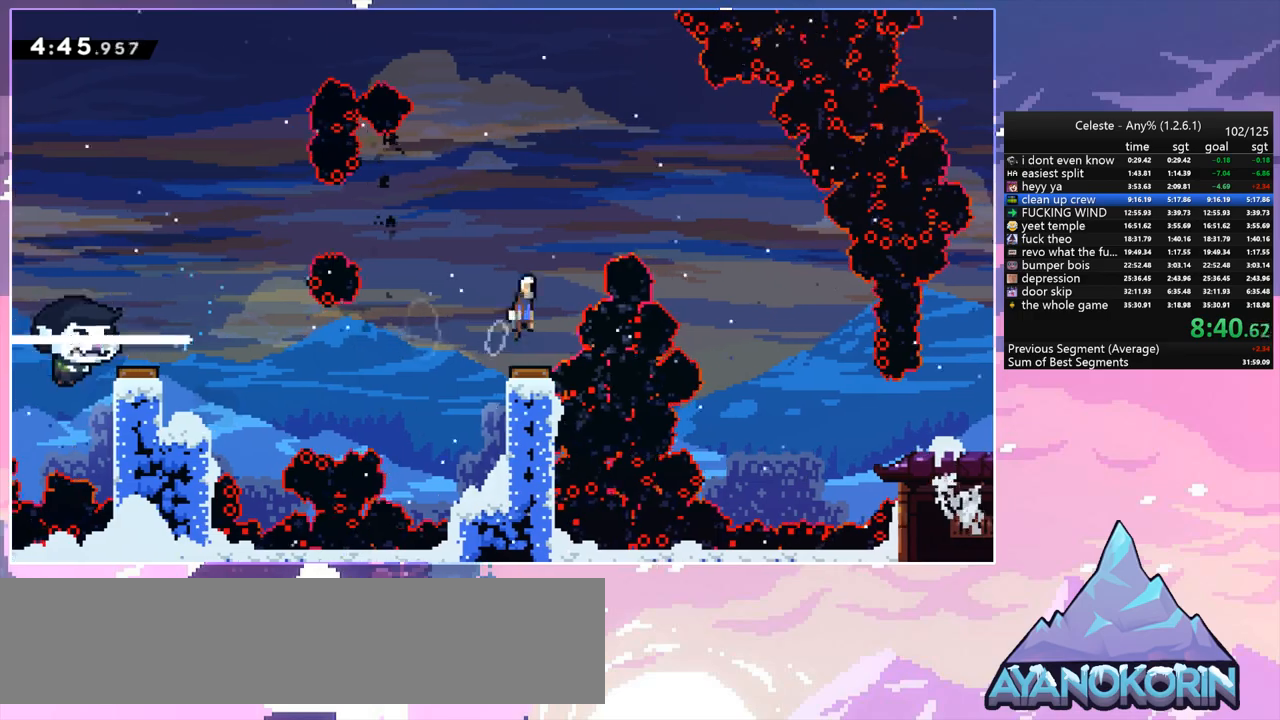
{"keys": ["down", "jump", "right"], "events": [[367, "down", "down"]]}
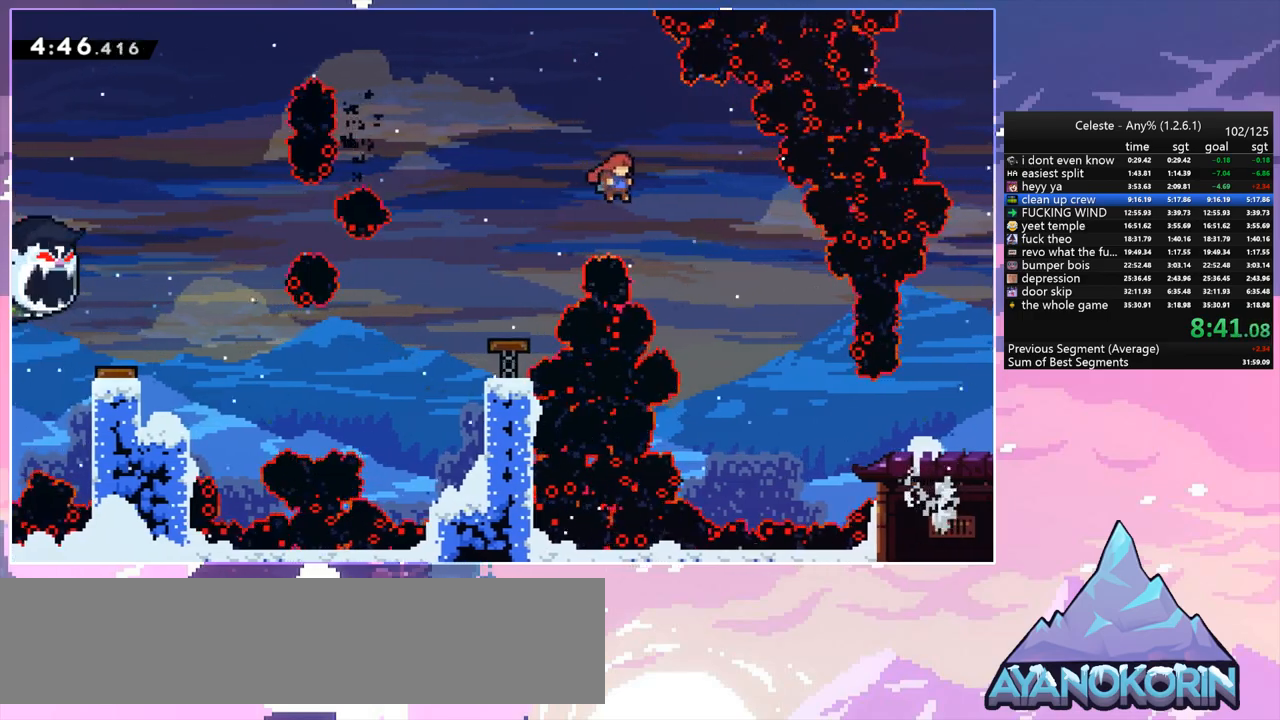
{"keys": ["dash", "right"], "events": [[183, "jump", "up"], [433, "down", "up"], [467, "dash", "down"]]}
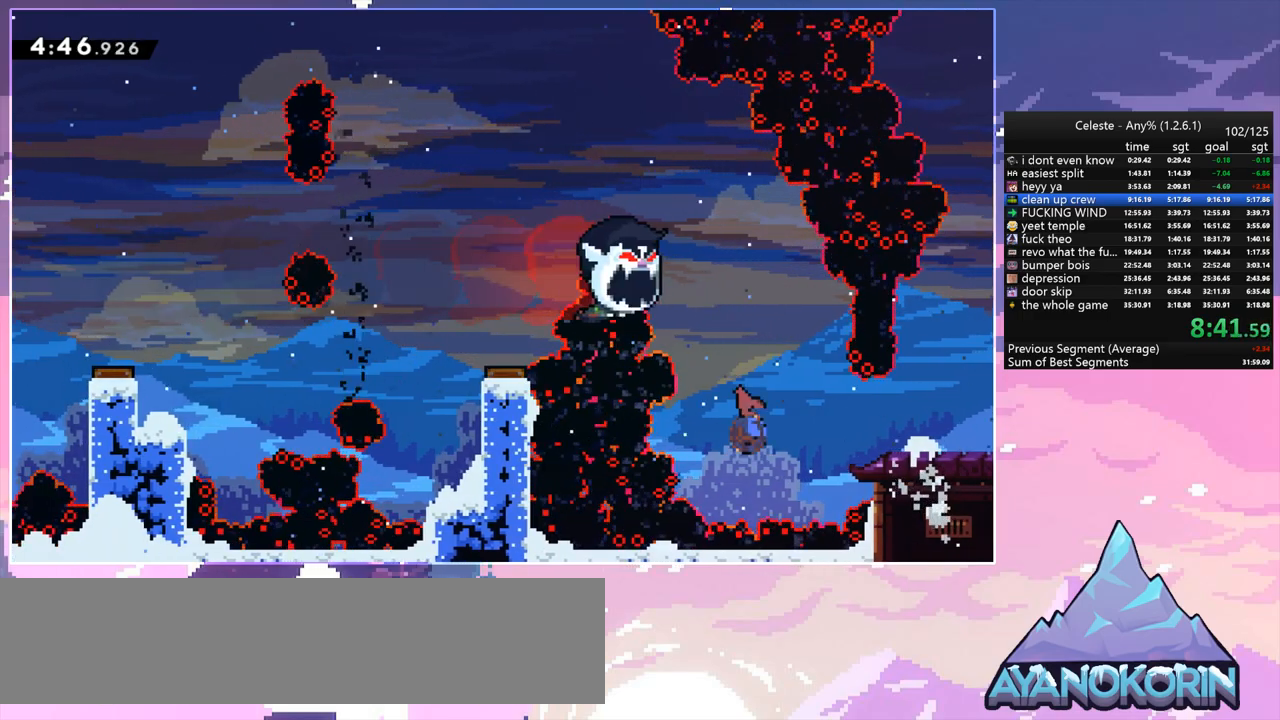
{"keys": ["dash", "down", "jump", "right"], "events": [[117, "grab", "down"], [200, "dash", "up"], [350, "down", "down"], [350, "grab", "up"], [400, "dash", "down"], [433, "jump", "down"]]}
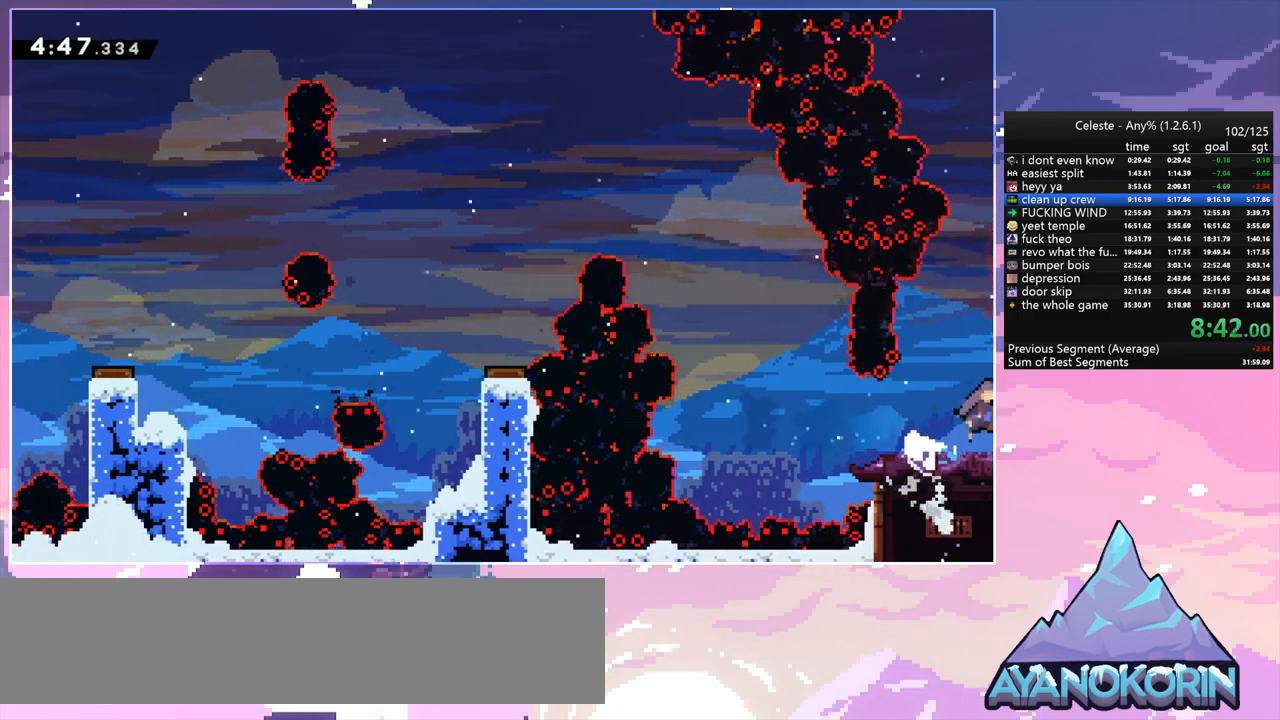
{"keys": ["down", "right"], "events": [[83, "dash", "up"], [183, "jump", "up"]]}
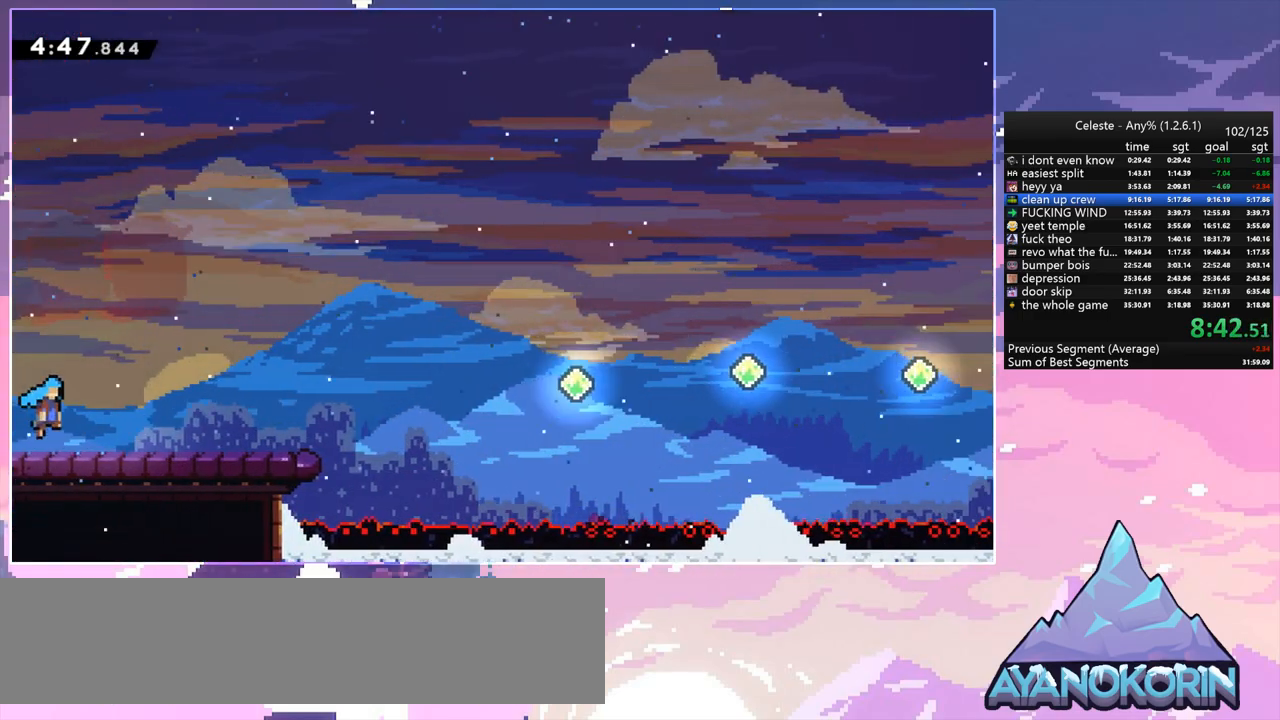
{"keys": ["jump", "right"], "events": [[183, "down", "up"], [383, "jump", "down"]]}
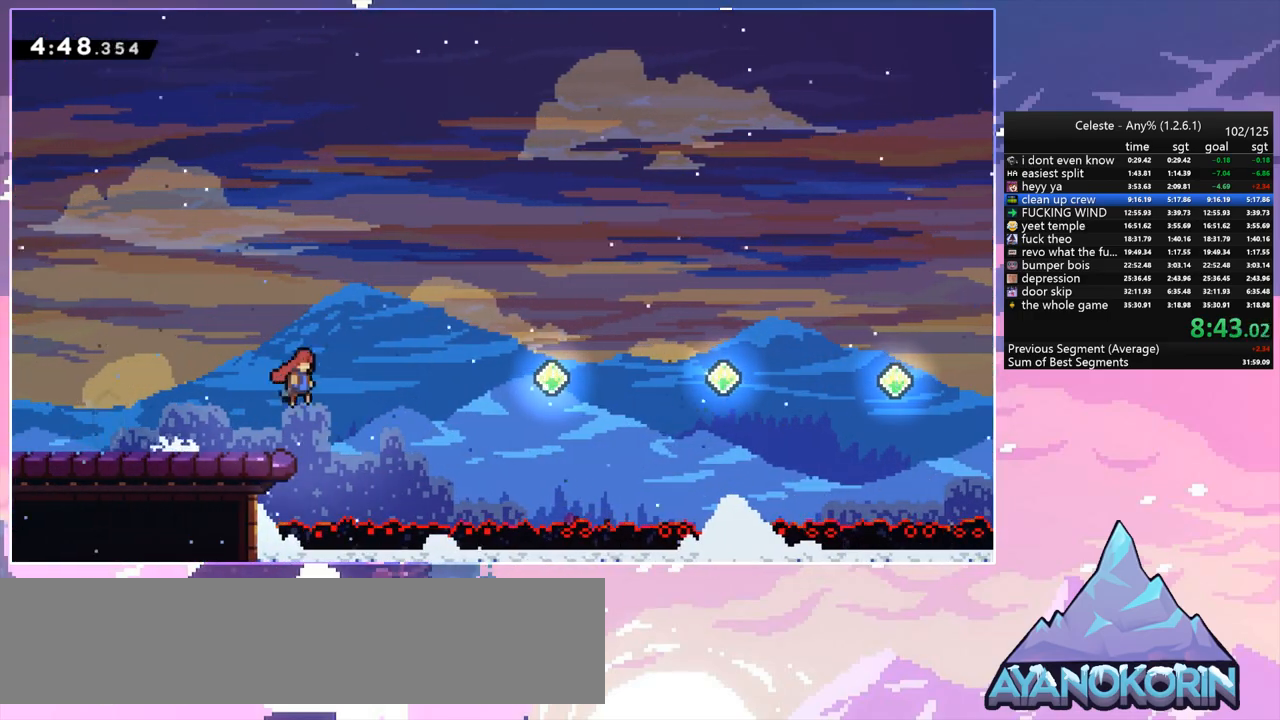
{"keys": ["dash", "right"], "events": [[350, "dash", "down"], [400, "jump", "up"]]}
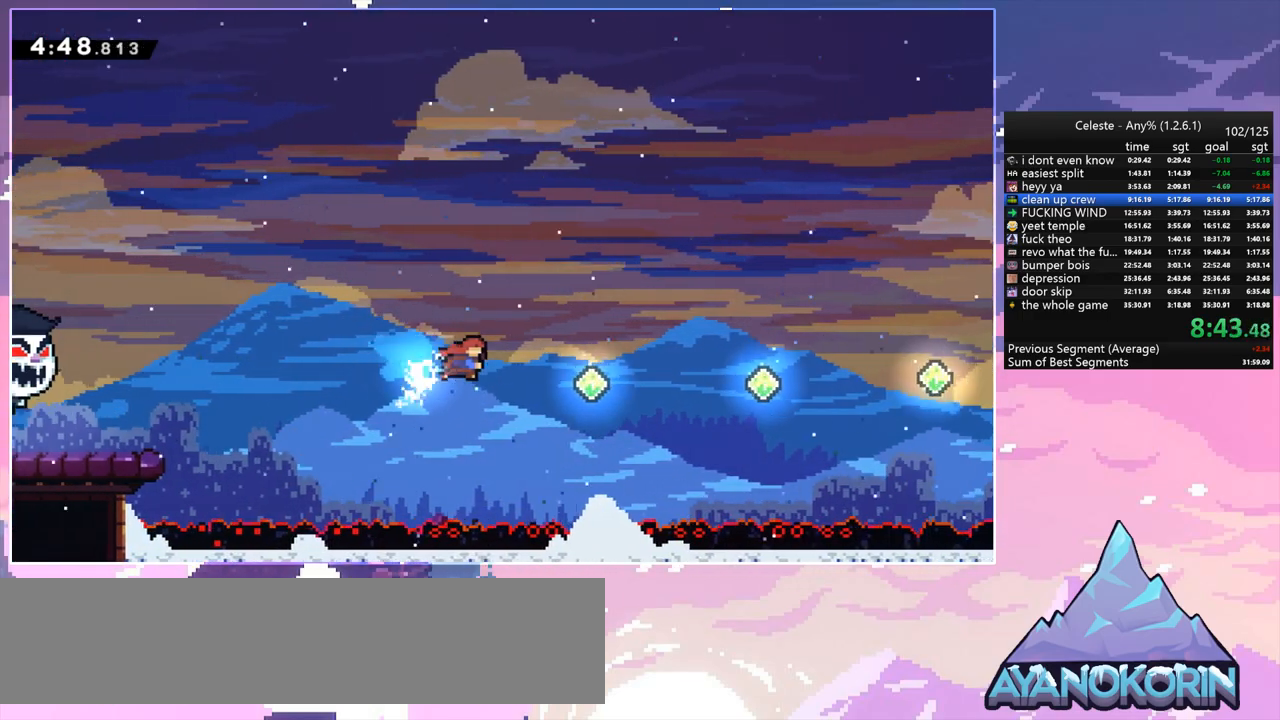
{"keys": ["right"], "events": [[33, "dash", "up"], [167, "dash", "down"], [400, "dash", "up"]]}
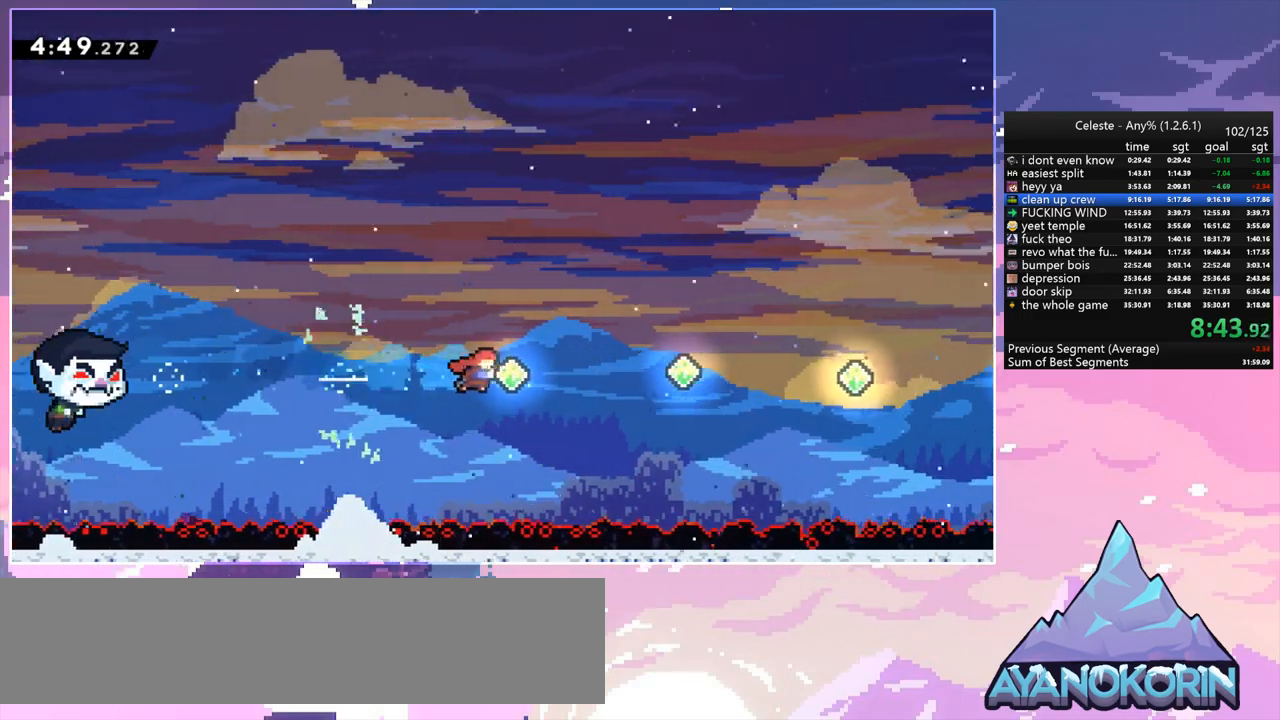
{"keys": ["dash", "right"], "events": [[50, "dash", "down"], [233, "dash", "up"], [383, "dash", "down"]]}
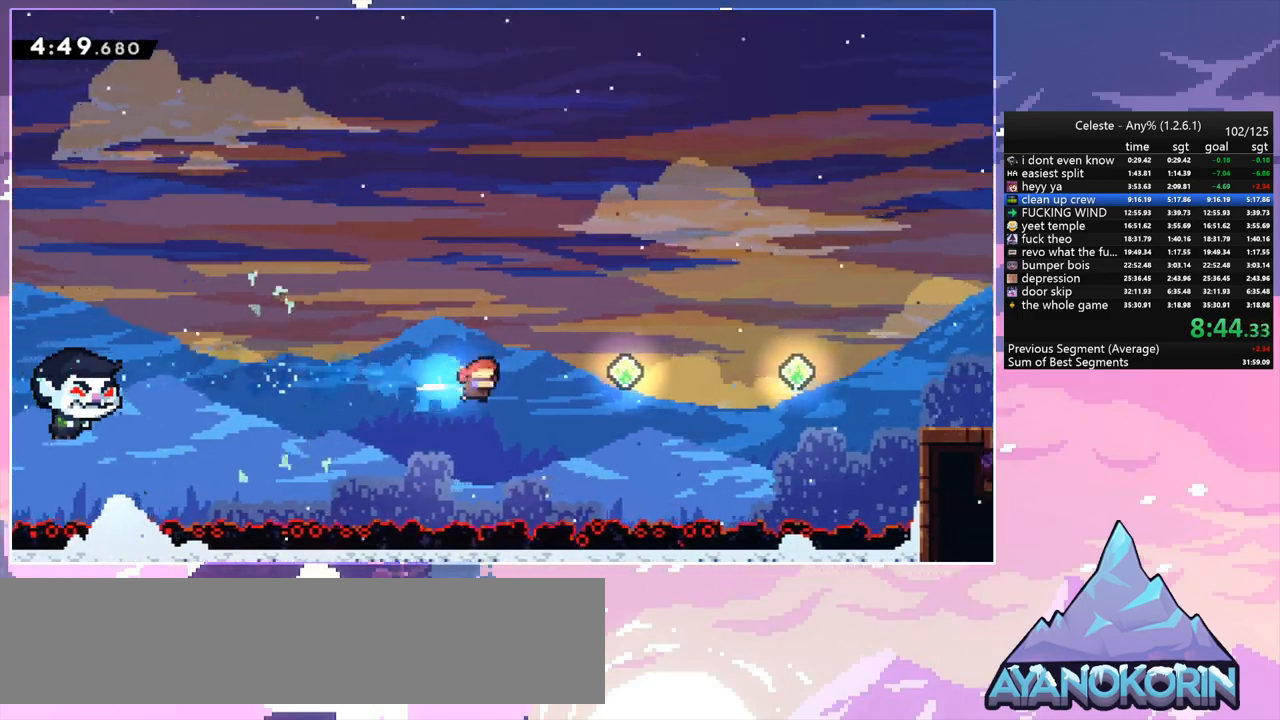
{"keys": ["right"], "events": [[117, "dash", "up"], [250, "dash", "down"], [433, "dash", "up"]]}